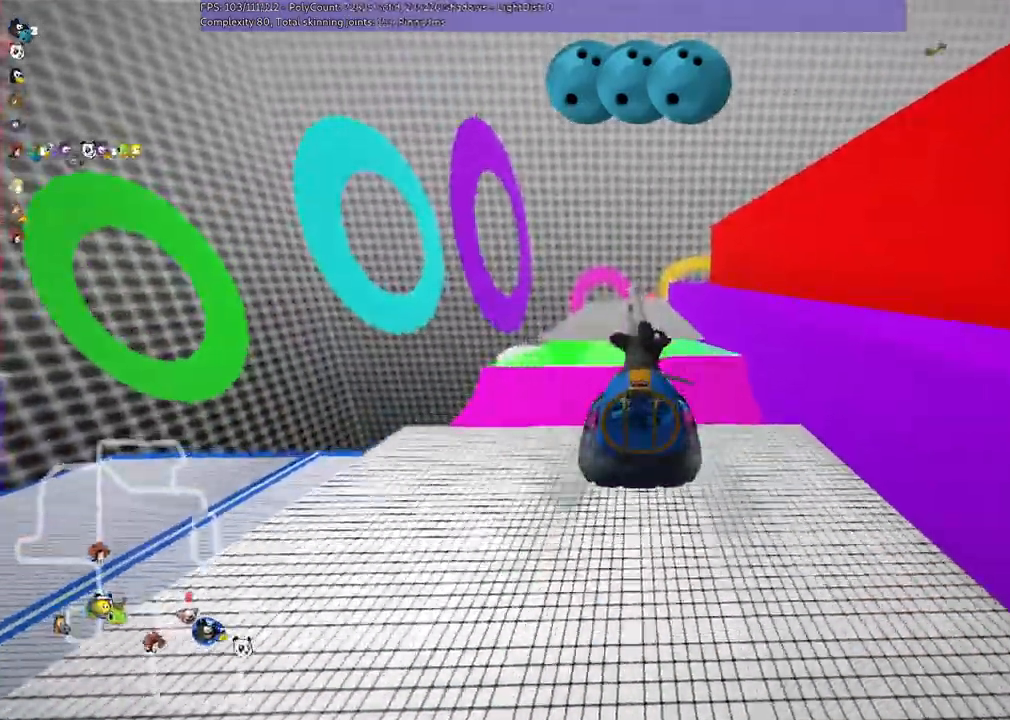
Gameplay with keyboard; each line is a JSON object with the keys held at the frame after it. "events" lists presses ("down") and releases ("up") of ".", "/", "alt_r", "b", "c", "comma", "ctrl_r", "down", "f", "g", "h", "j", "k", "l", "left", "m", "n", "quote", "return", "right", "semicolon", "shift_r", "space", "super", "up" and "v" between this image and that frame as [ms after this image, input, new state], when the widget could be followed in between. No other keys are recorded. Mouse input is not recorded.
{"keys": ["up"], "events": [[333, "left", "down"], [333, "up", "down"], [433, "left", "up"]]}
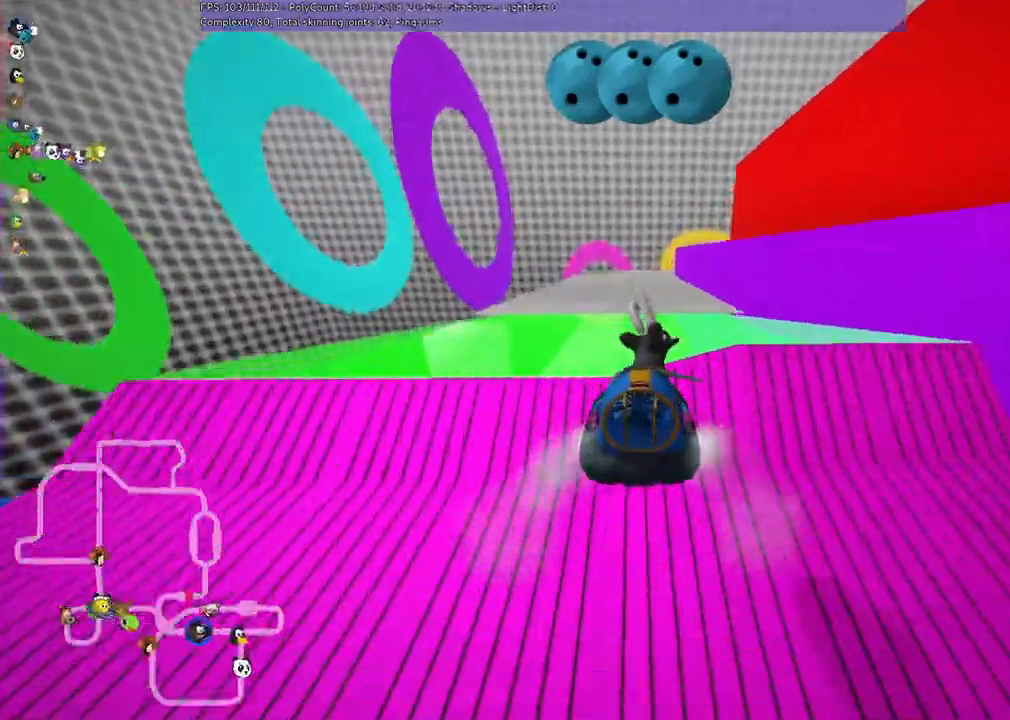
{"keys": [], "events": [[200, "up", "up"]]}
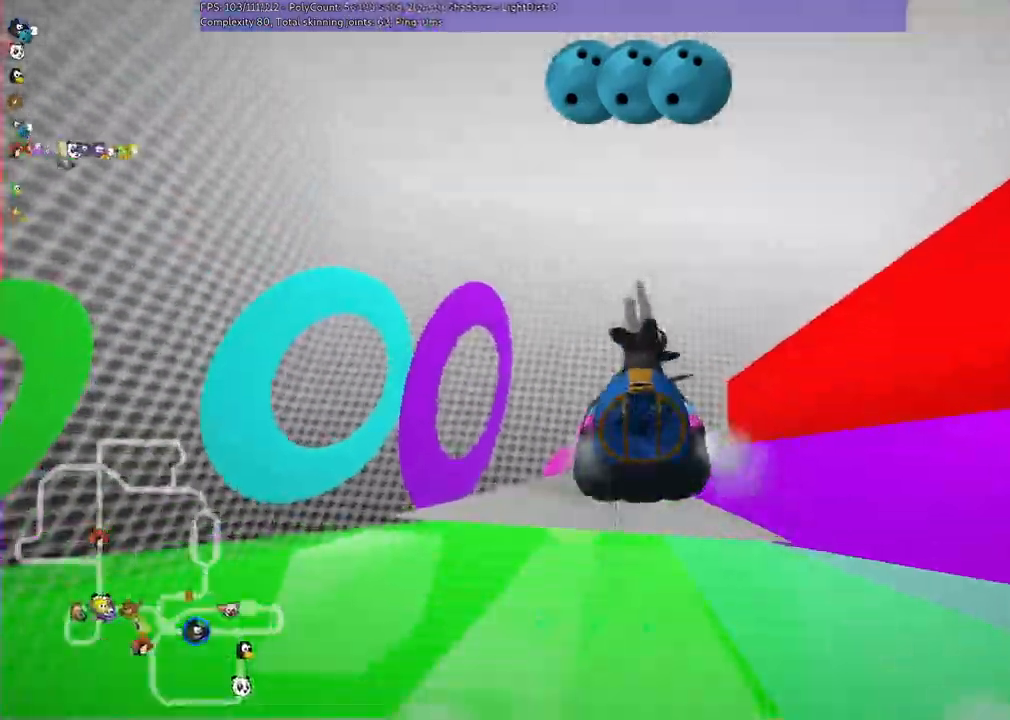
{"keys": ["up"], "events": [[67, "up", "down"]]}
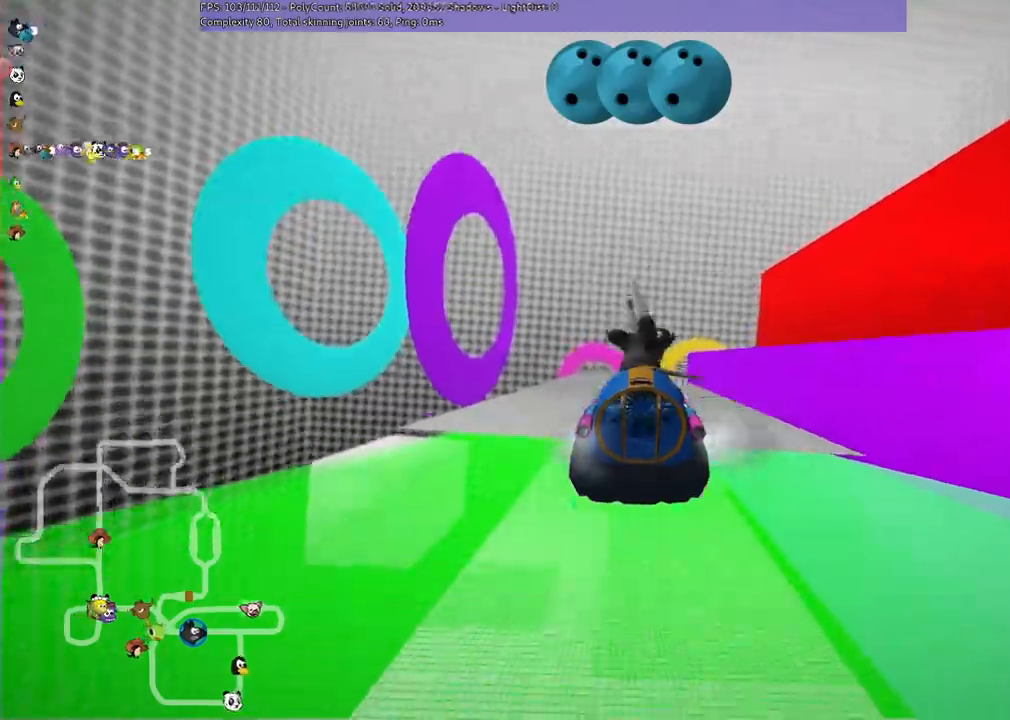
{"keys": ["up"], "events": []}
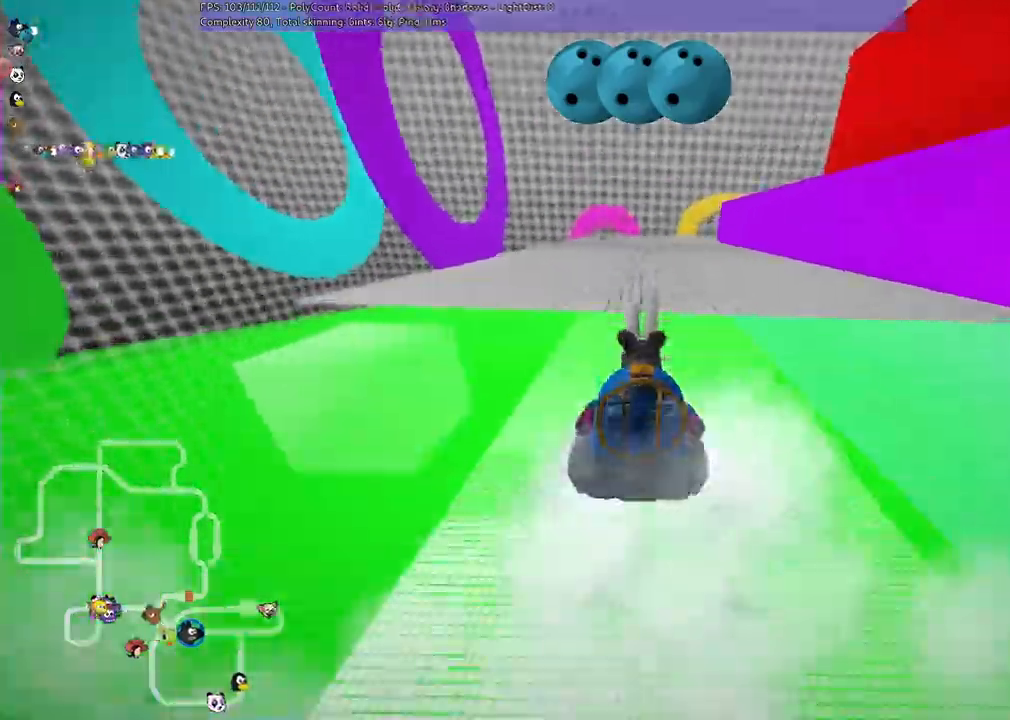
{"keys": ["up"]}
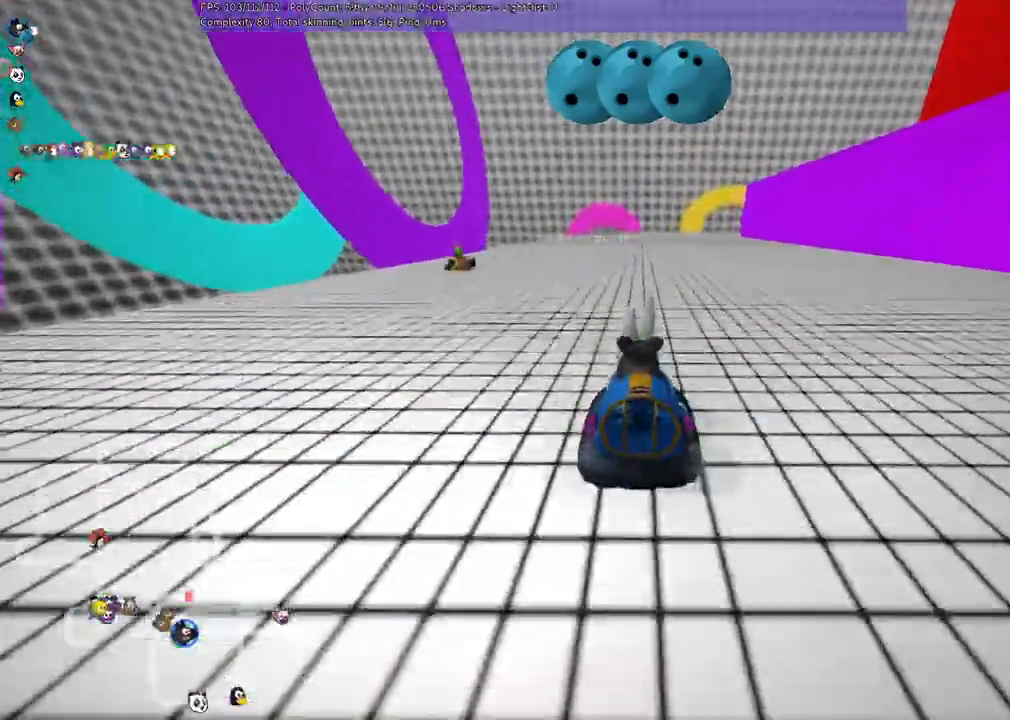
{"keys": ["m", "right", "up"], "events": [[433, "m", "down"], [433, "right", "down"]]}
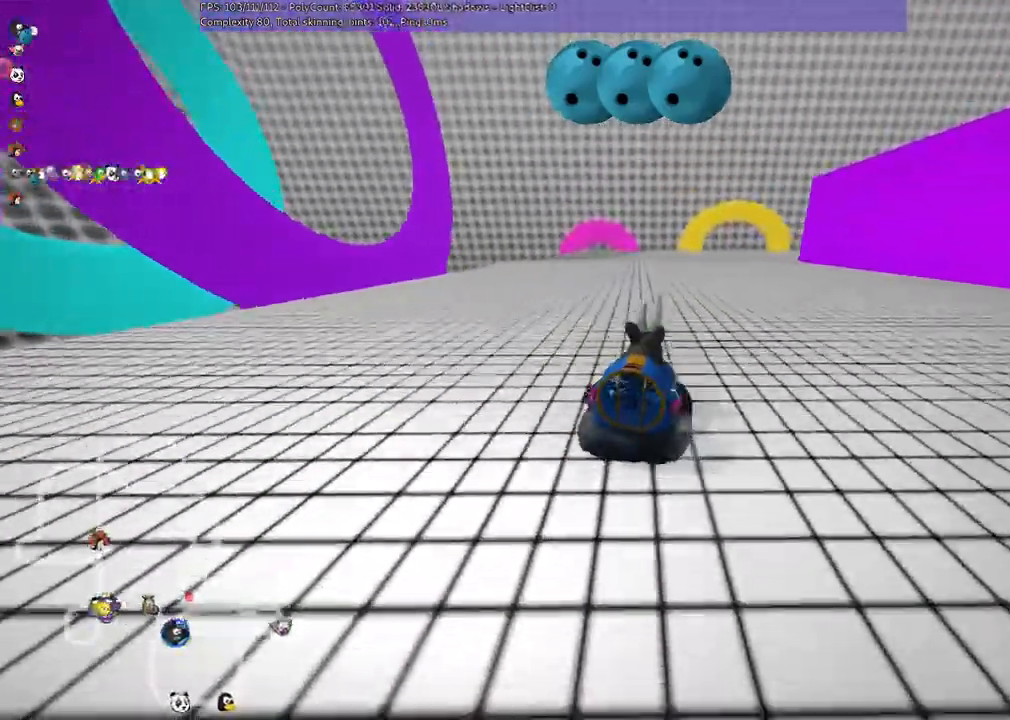
{"keys": ["m", "right", "up"], "events": [[33, "left", "down"], [67, "right", "up"], [333, "right", "down"], [367, "left", "up"]]}
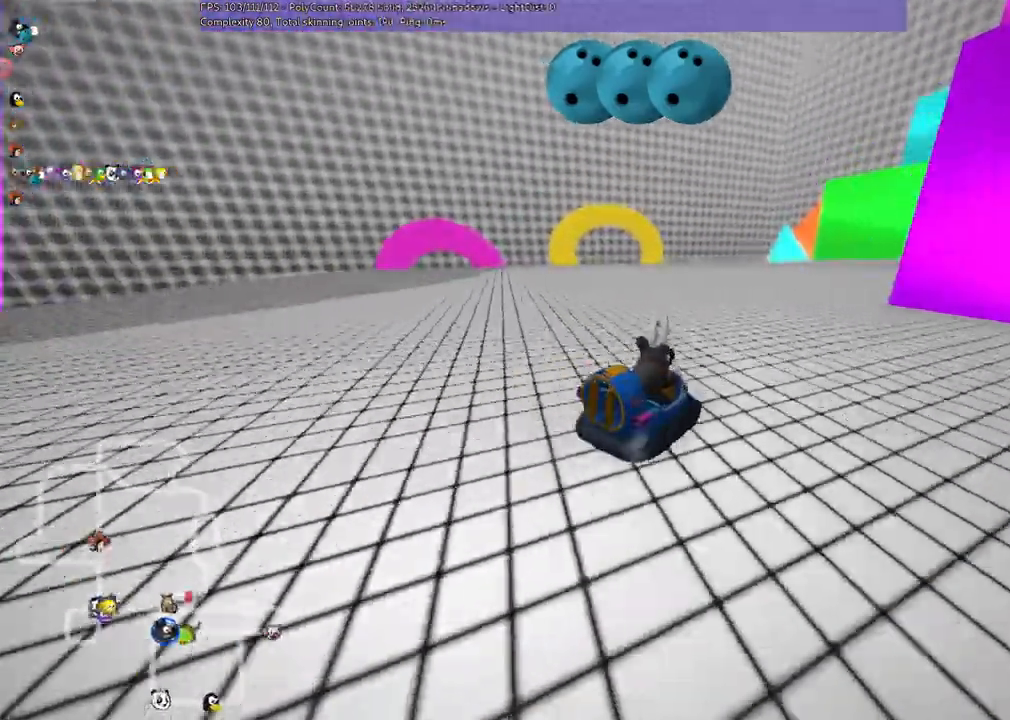
{"keys": ["right"], "events": [[100, "m", "up"], [233, "right", "up"], [233, "up", "up"], [500, "right", "down"]]}
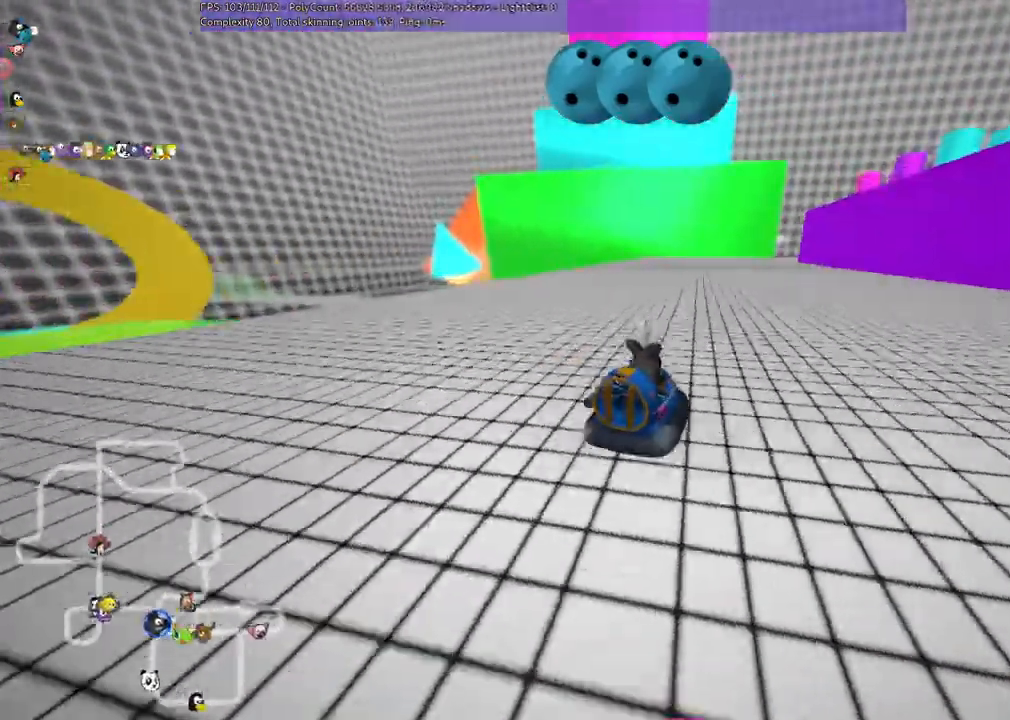
{"keys": ["up"], "events": [[67, "right", "up"], [367, "up", "down"]]}
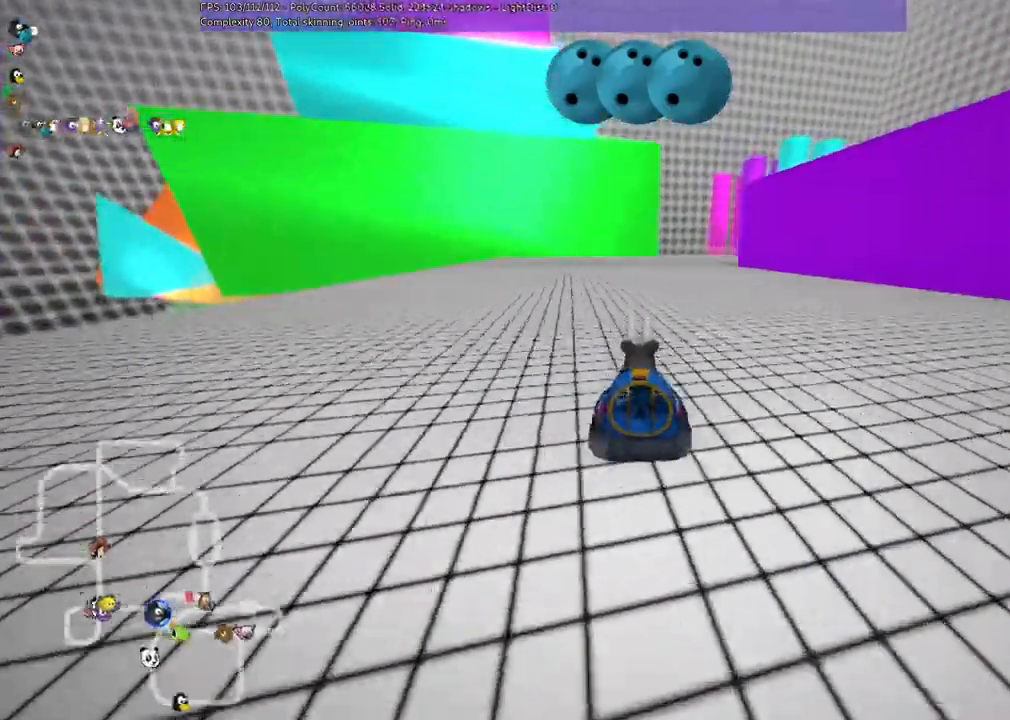
{"keys": ["right", "up"], "events": [[267, "m", "down"], [267, "right", "down"], [500, "m", "up"]]}
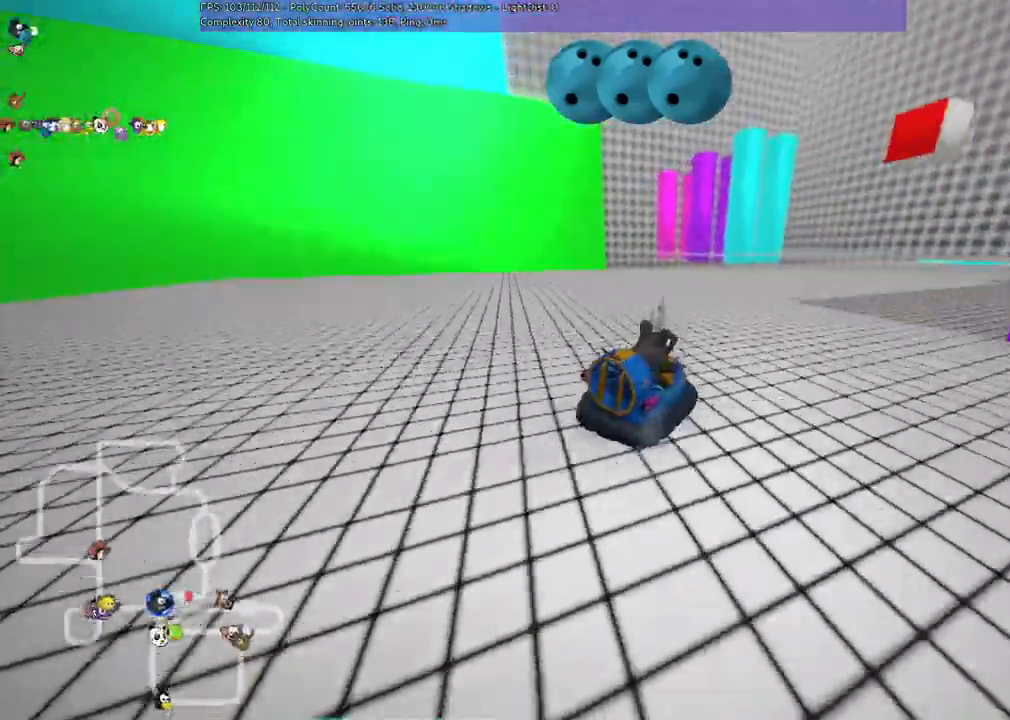
{"keys": ["right"], "events": [[233, "right", "up"], [233, "up", "up"], [433, "right", "down"]]}
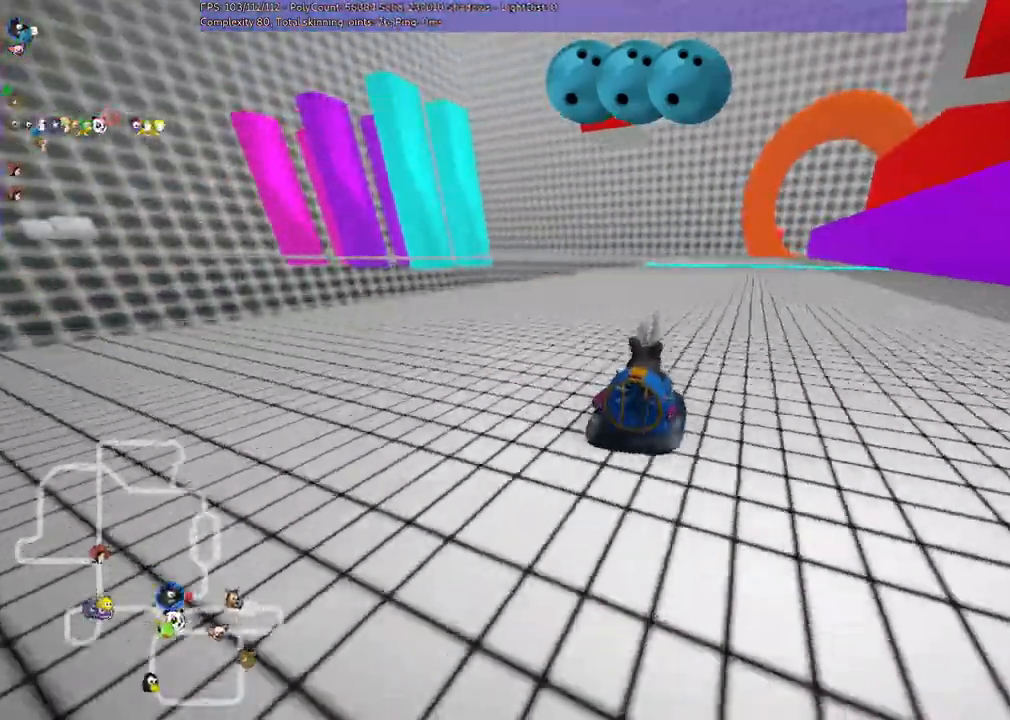
{"keys": [], "events": [[233, "right", "up"]]}
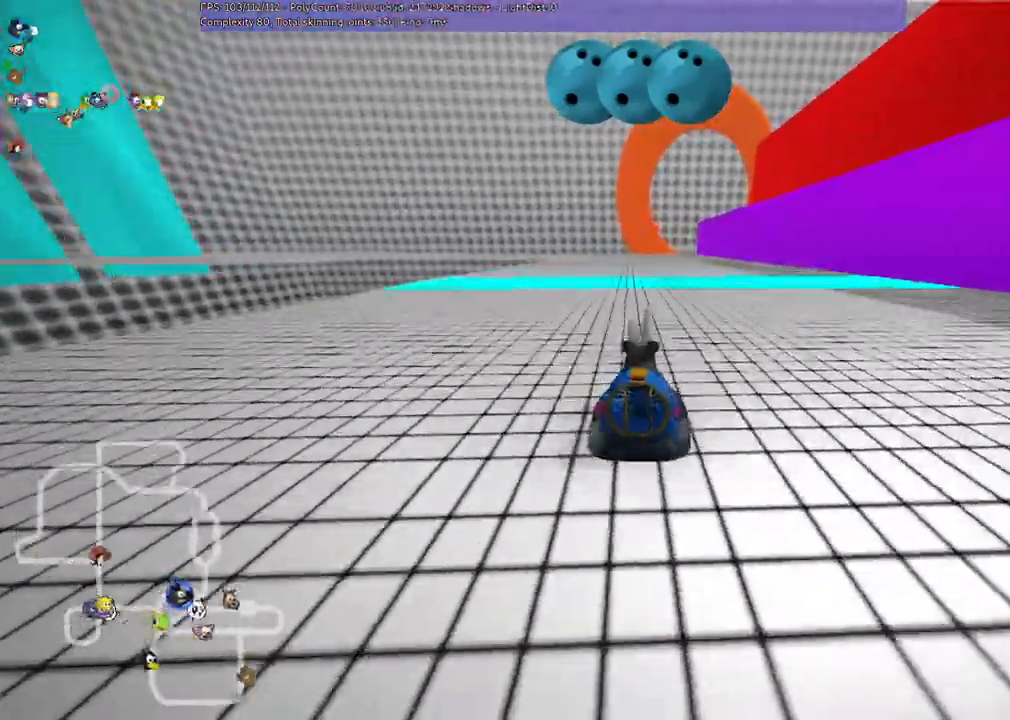
{"keys": ["left", "m"], "events": [[300, "m", "down"], [333, "left", "down"]]}
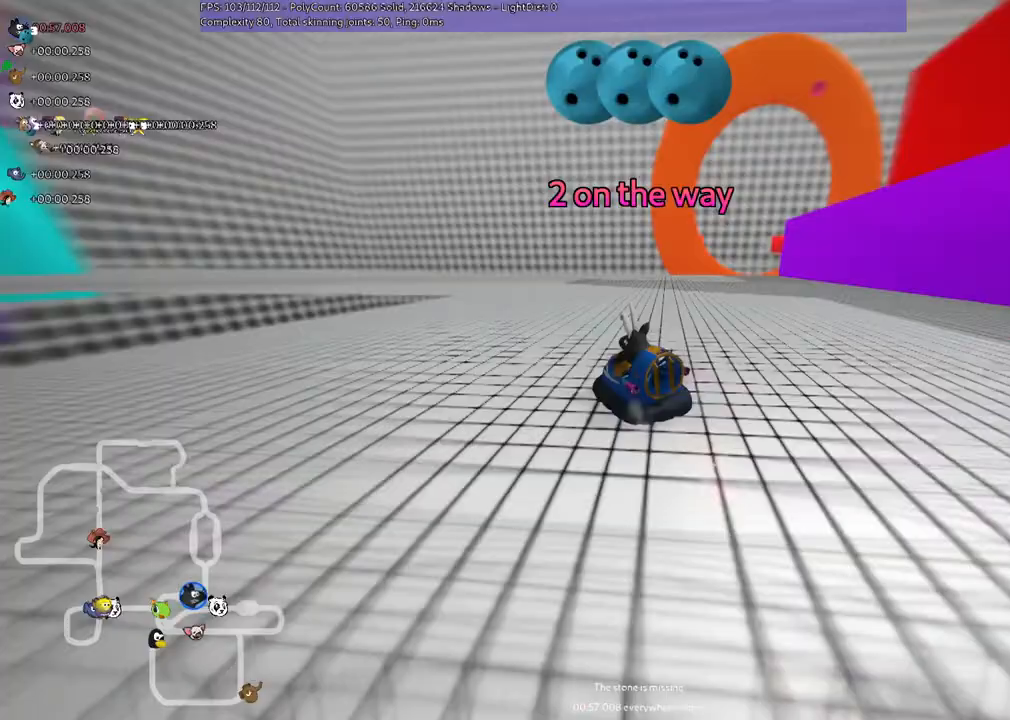
{"keys": [], "events": [[233, "m", "up"], [467, "left", "up"]]}
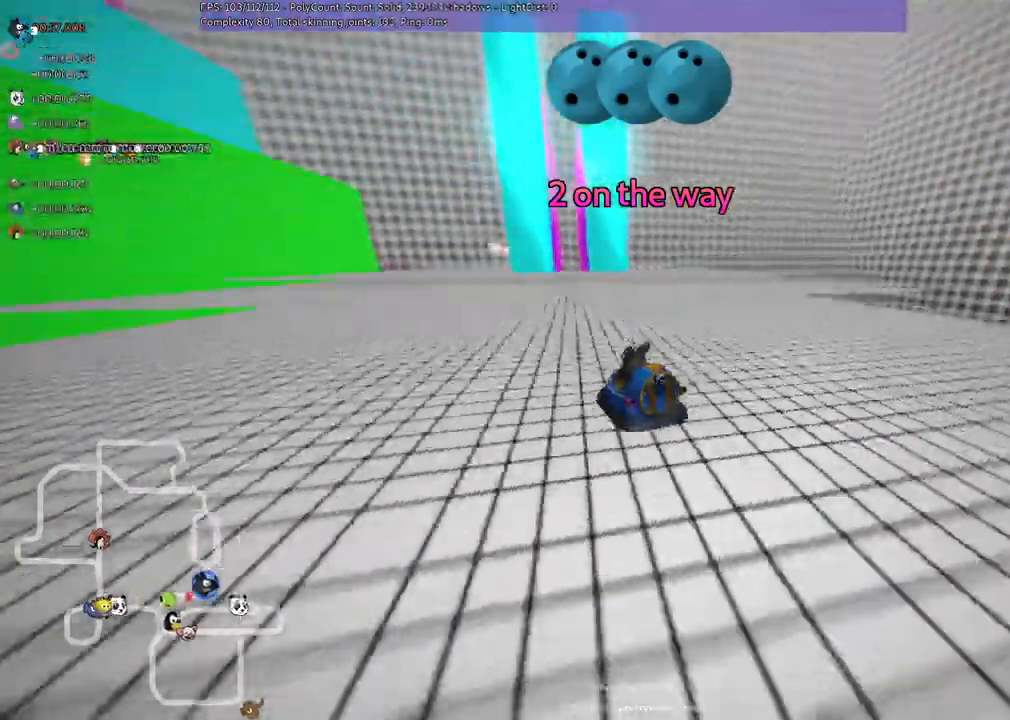
{"keys": [], "events": [[200, "left", "down"], [400, "left", "up"]]}
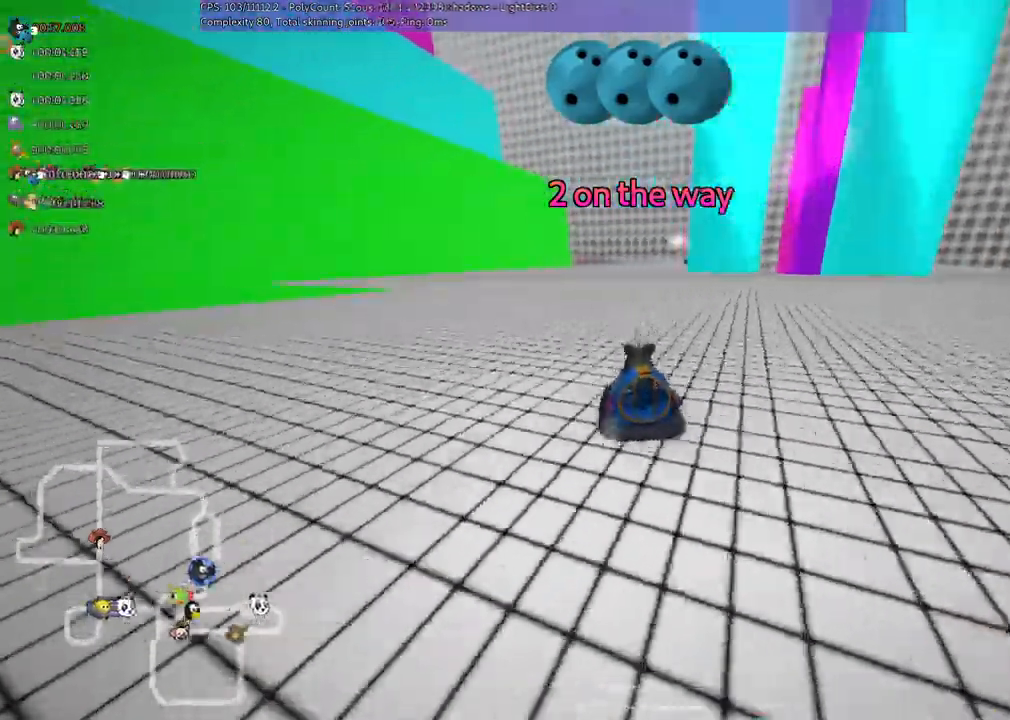
{"keys": ["right", "up"], "events": [[133, "up", "down"], [367, "right", "down"]]}
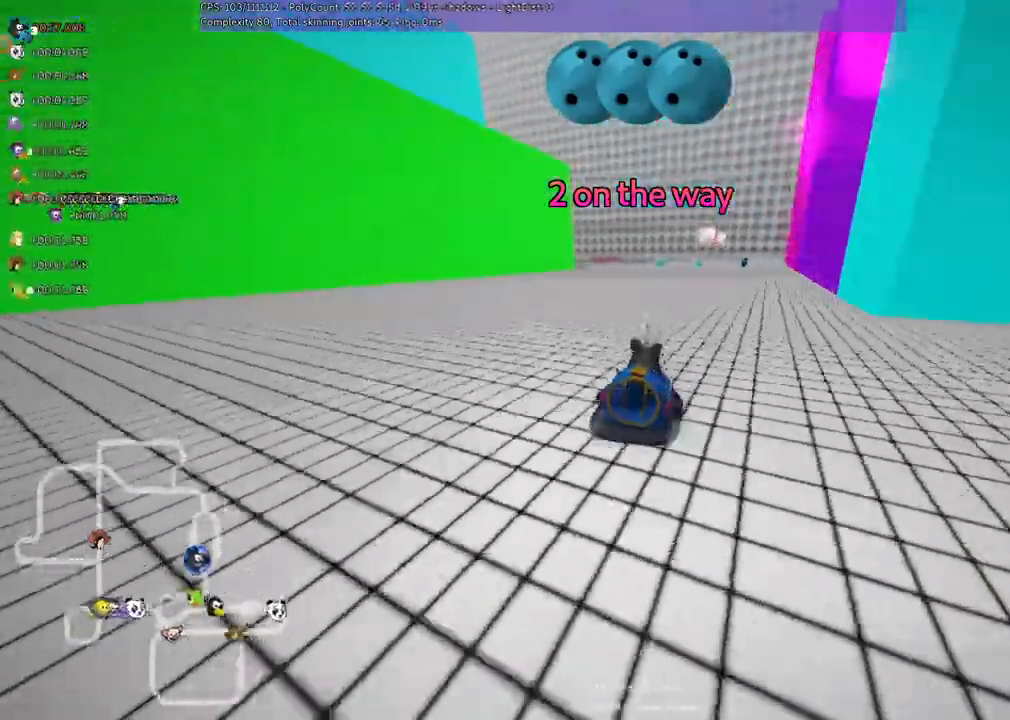
{"keys": [], "events": [[33, "right", "up"], [33, "up", "up"], [233, "right", "down"], [233, "up", "down"], [400, "right", "up"], [433, "up", "up"]]}